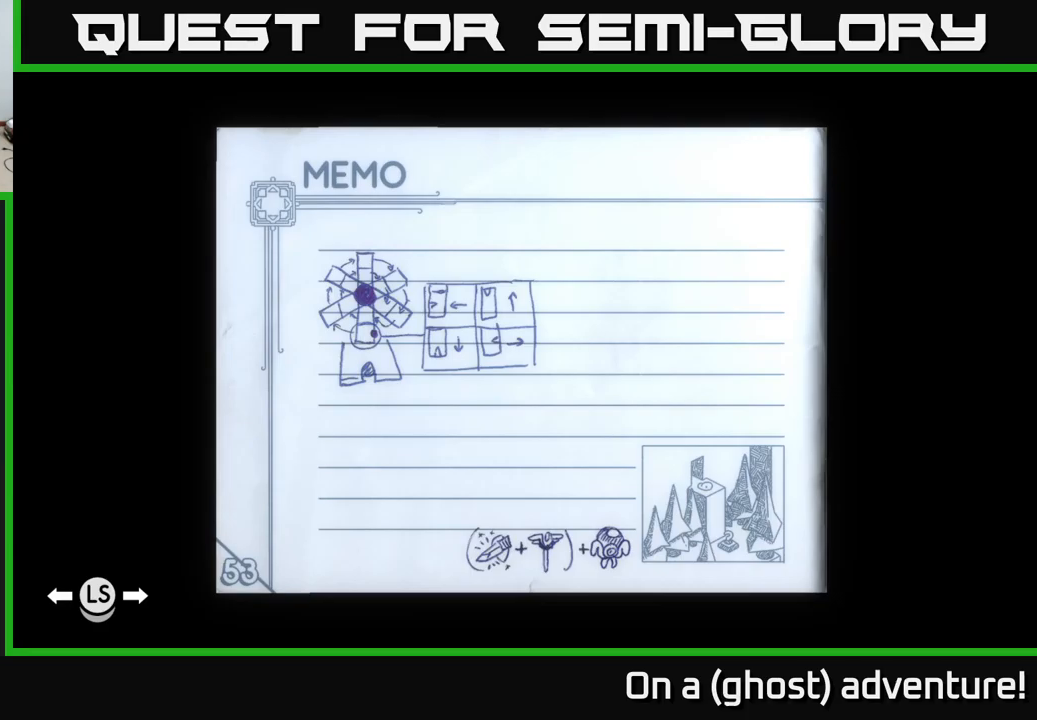
Gameplay with a controller (Xbox layout); each line is a JSON object with the inputs held at the frame after it. "events" lists button and stick changes between this image and that frame as [ms after this image, input, new state], when the widget could be followed in between.
{"buttons": ["DPAD_LEFT"], "left_stick": "center", "right_stick": "center", "events": [[150, "DPAD_LEFT", "down"], [217, "DPAD_LEFT", "up"], [267, "DPAD_LEFT", "down"], [350, "DPAD_LEFT", "up"], [417, "DPAD_LEFT", "down"]]}
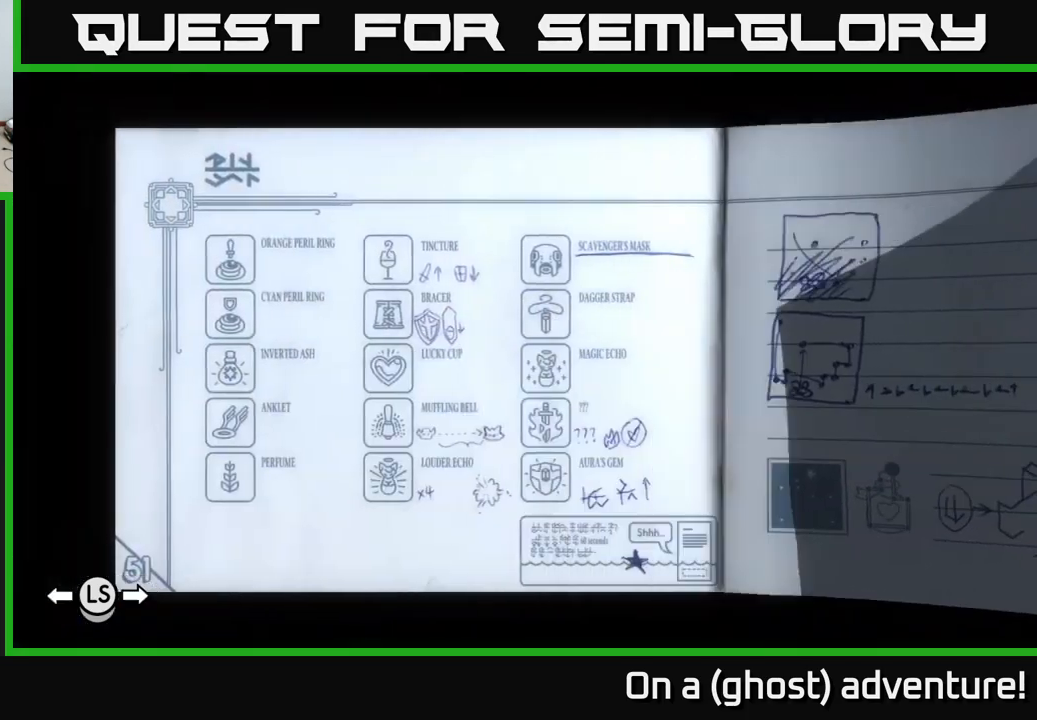
{"buttons": ["DPAD_LEFT"], "left_stick": "center", "right_stick": "center", "events": []}
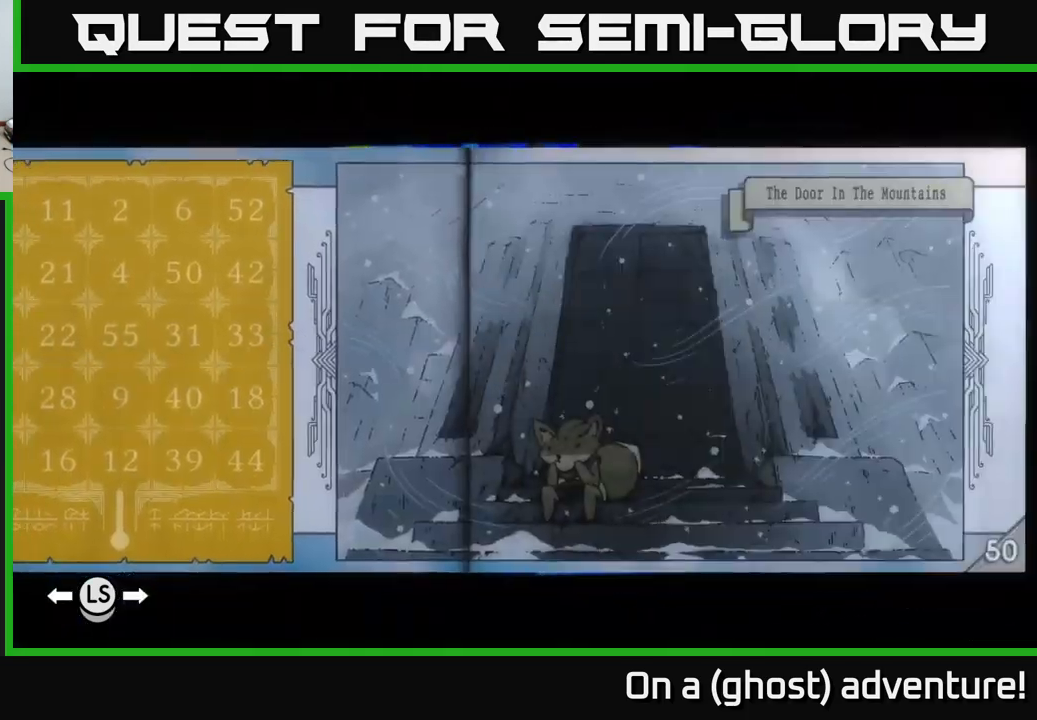
{"buttons": ["DPAD_LEFT"], "left_stick": "center", "right_stick": "center", "events": []}
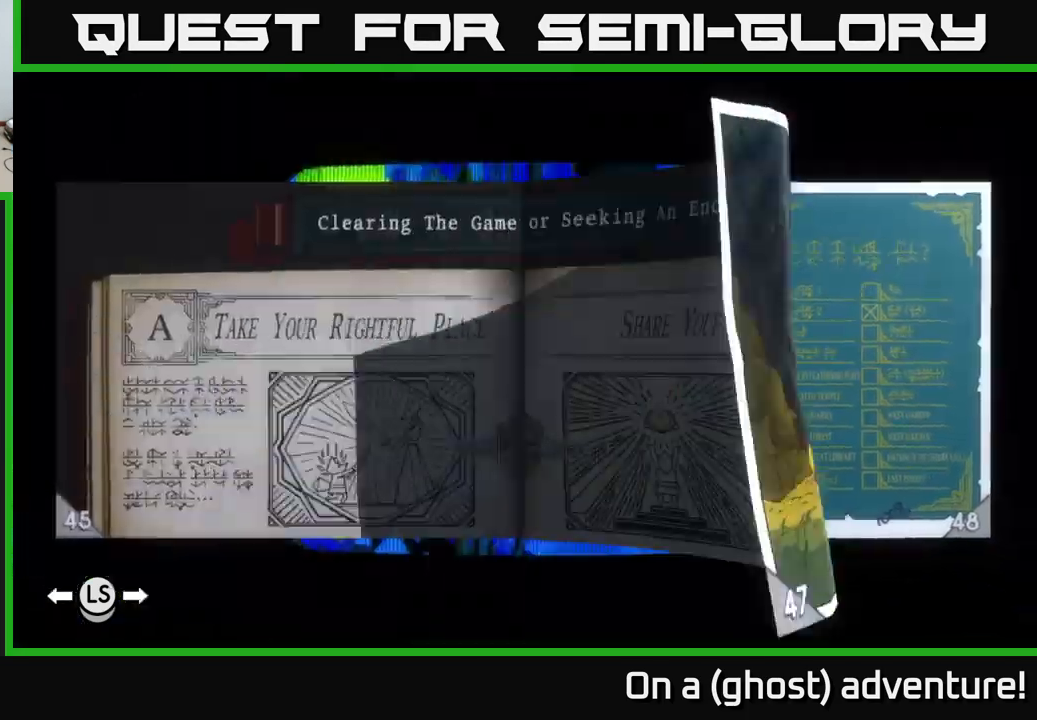
{"buttons": ["DPAD_LEFT"], "left_stick": "center", "right_stick": "center", "events": []}
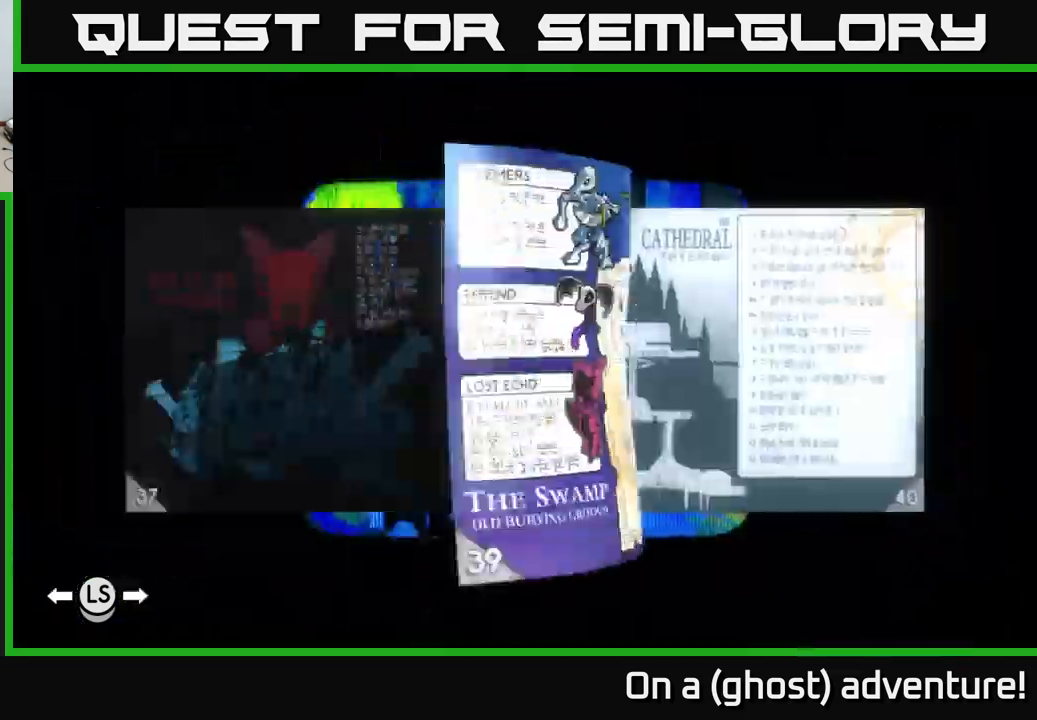
{"buttons": [], "left_stick": "center", "right_stick": "center", "events": [[266, "DPAD_LEFT", "up"]]}
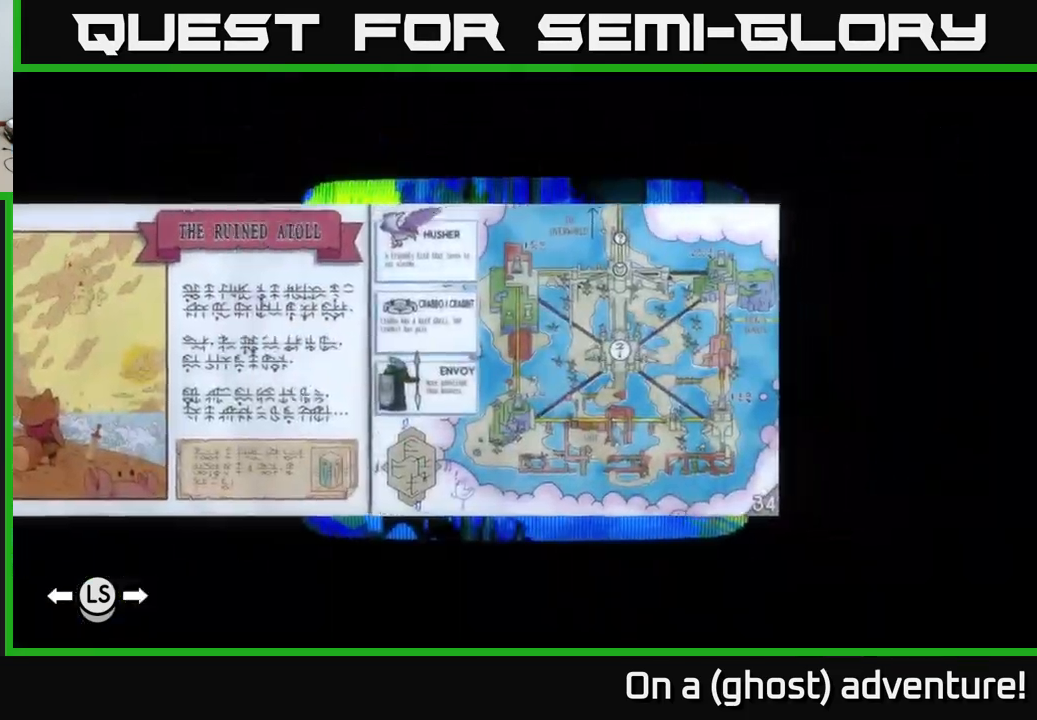
{"buttons": [], "left_stick": "center", "right_stick": "center", "events": [[166, "DPAD_LEFT", "down"], [266, "DPAD_LEFT", "up"], [366, "DPAD_LEFT", "down"], [466, "DPAD_LEFT", "up"]]}
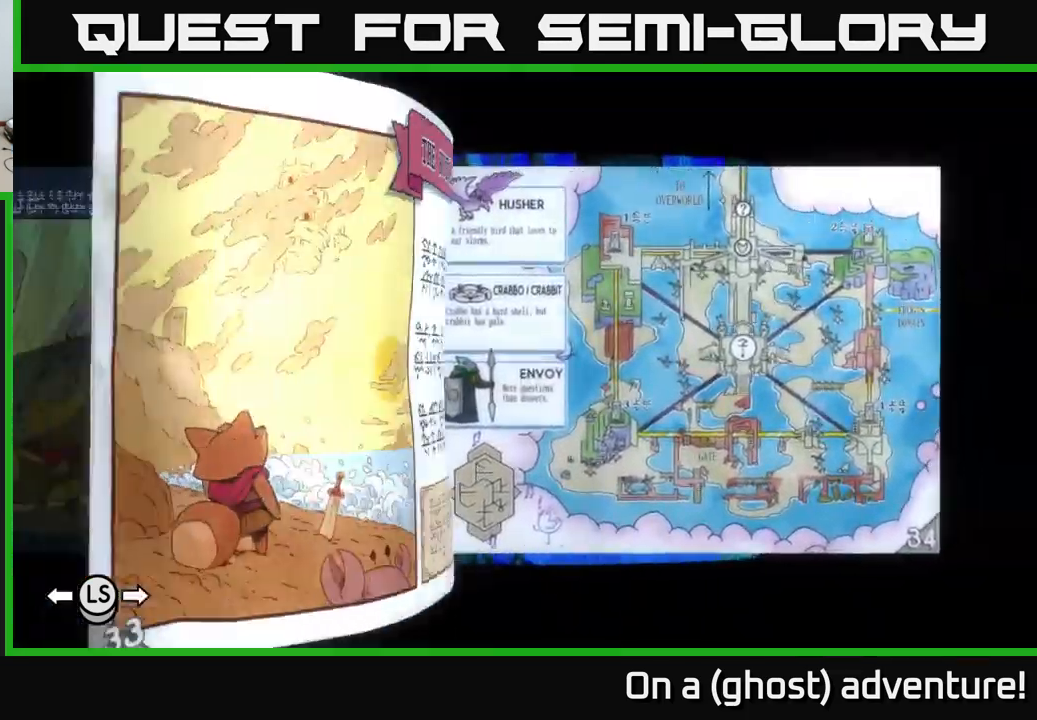
{"buttons": [], "left_stick": "center", "right_stick": "center", "events": [[33, "DPAD_LEFT", "down"], [150, "DPAD_LEFT", "up"]]}
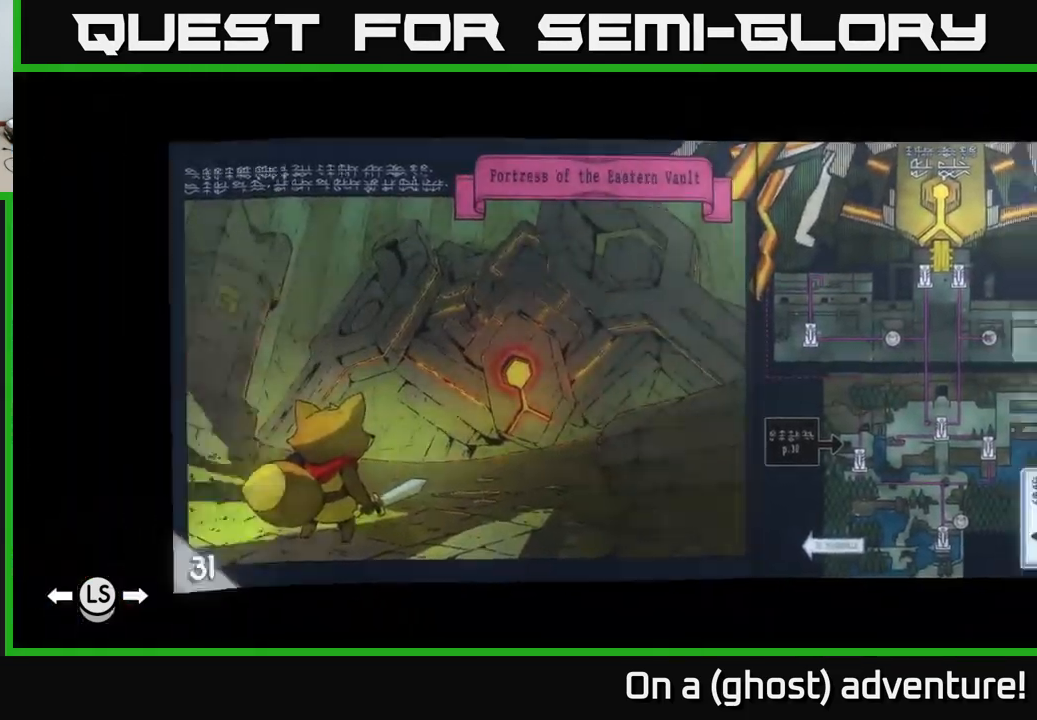
{"buttons": [], "left_stick": "center", "right_stick": "center", "events": [[16, "DPAD_LEFT", "down"], [116, "DPAD_LEFT", "up"], [200, "DPAD_LEFT", "down"], [366, "DPAD_LEFT", "up"]]}
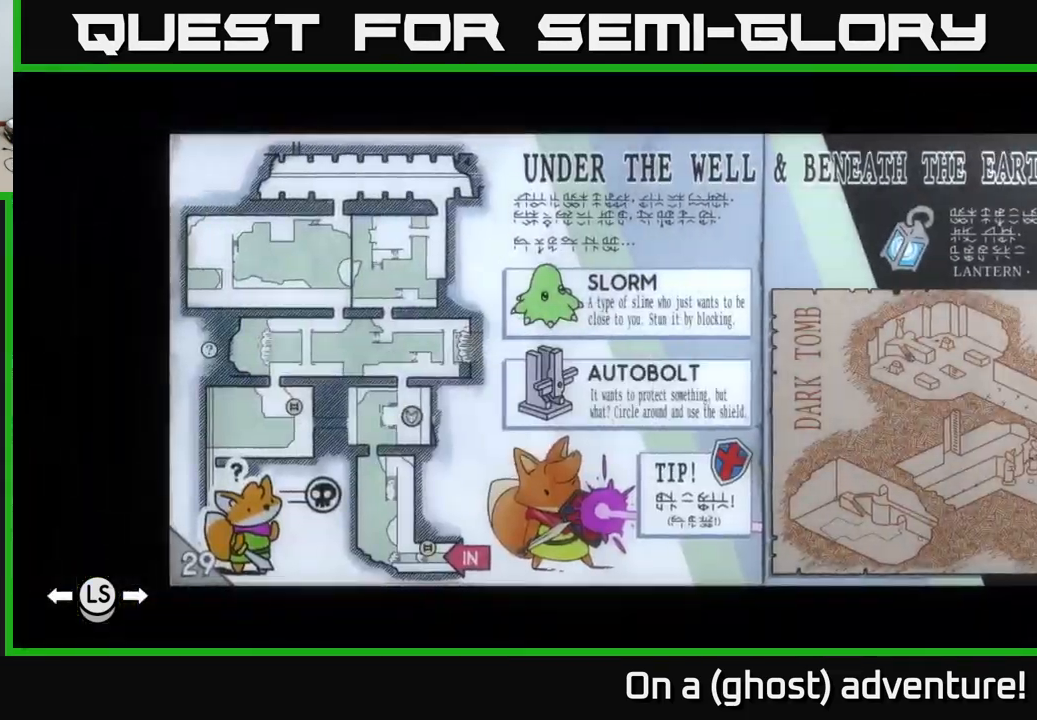
{"buttons": ["DPAD_LEFT"], "left_stick": "center", "right_stick": "center", "events": [[466, "DPAD_LEFT", "down"]]}
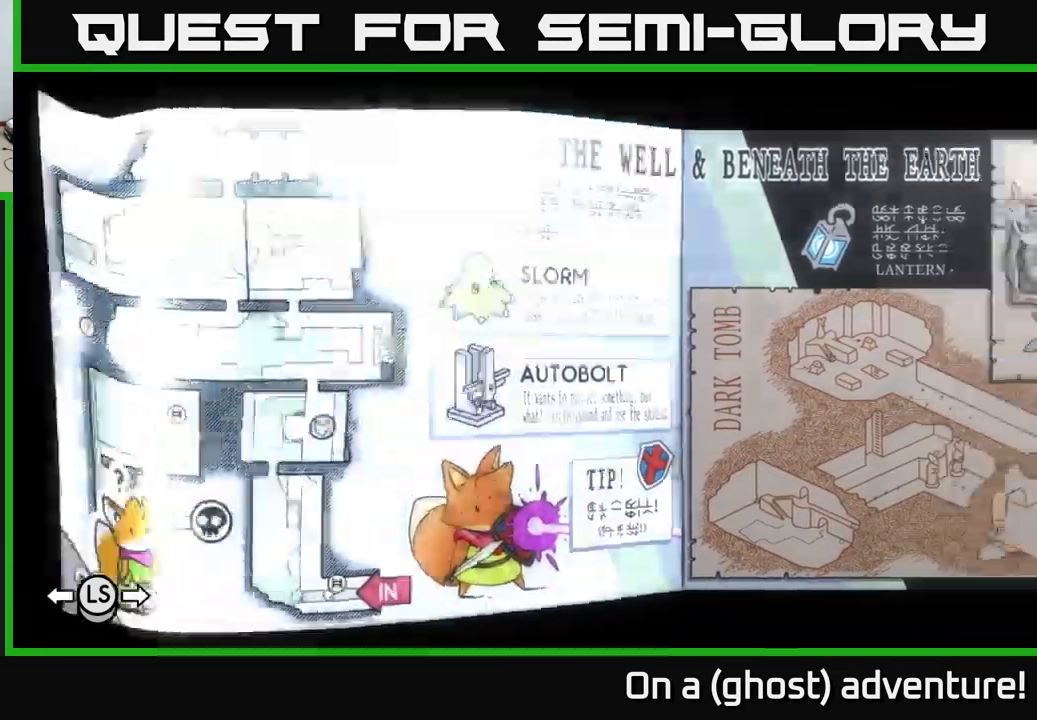
{"buttons": [], "left_stick": "center", "right_stick": "center", "events": [[66, "DPAD_LEFT", "up"], [116, "DPAD_LEFT", "down"], [216, "DPAD_LEFT", "up"]]}
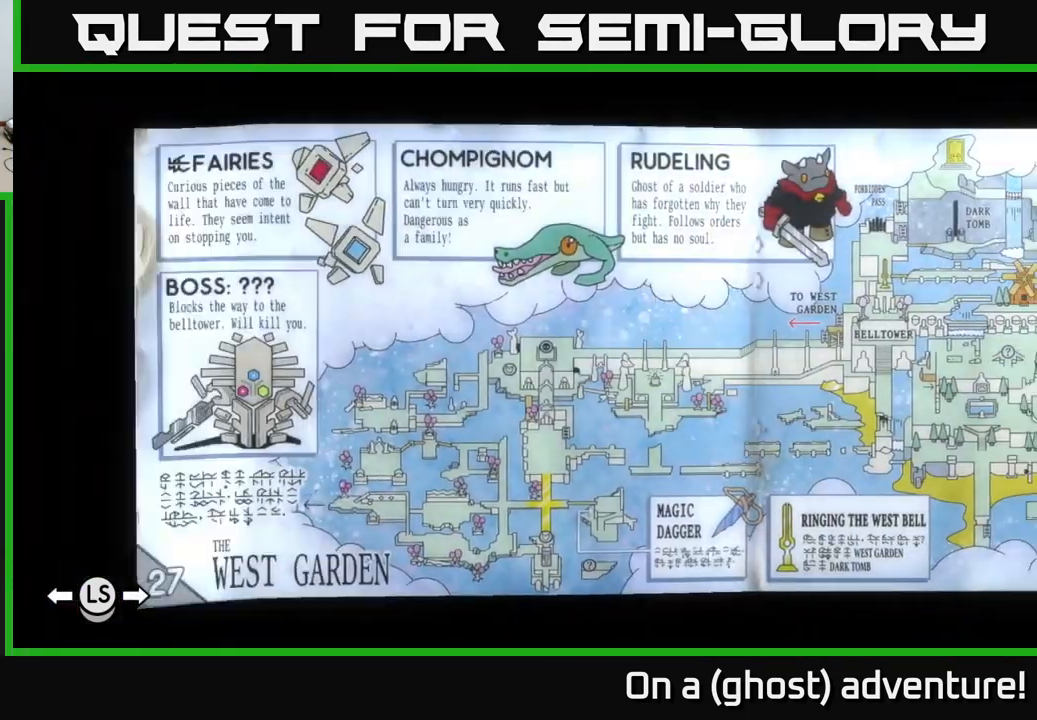
{"buttons": ["DPAD_RIGHT"], "left_stick": "center", "right_stick": "center", "events": [[16, "DPAD_LEFT", "down"], [133, "DPAD_LEFT", "up"], [283, "DPAD_LEFT", "down"], [317, "DPAD_LEFT", "up"], [467, "DPAD_RIGHT", "down"]]}